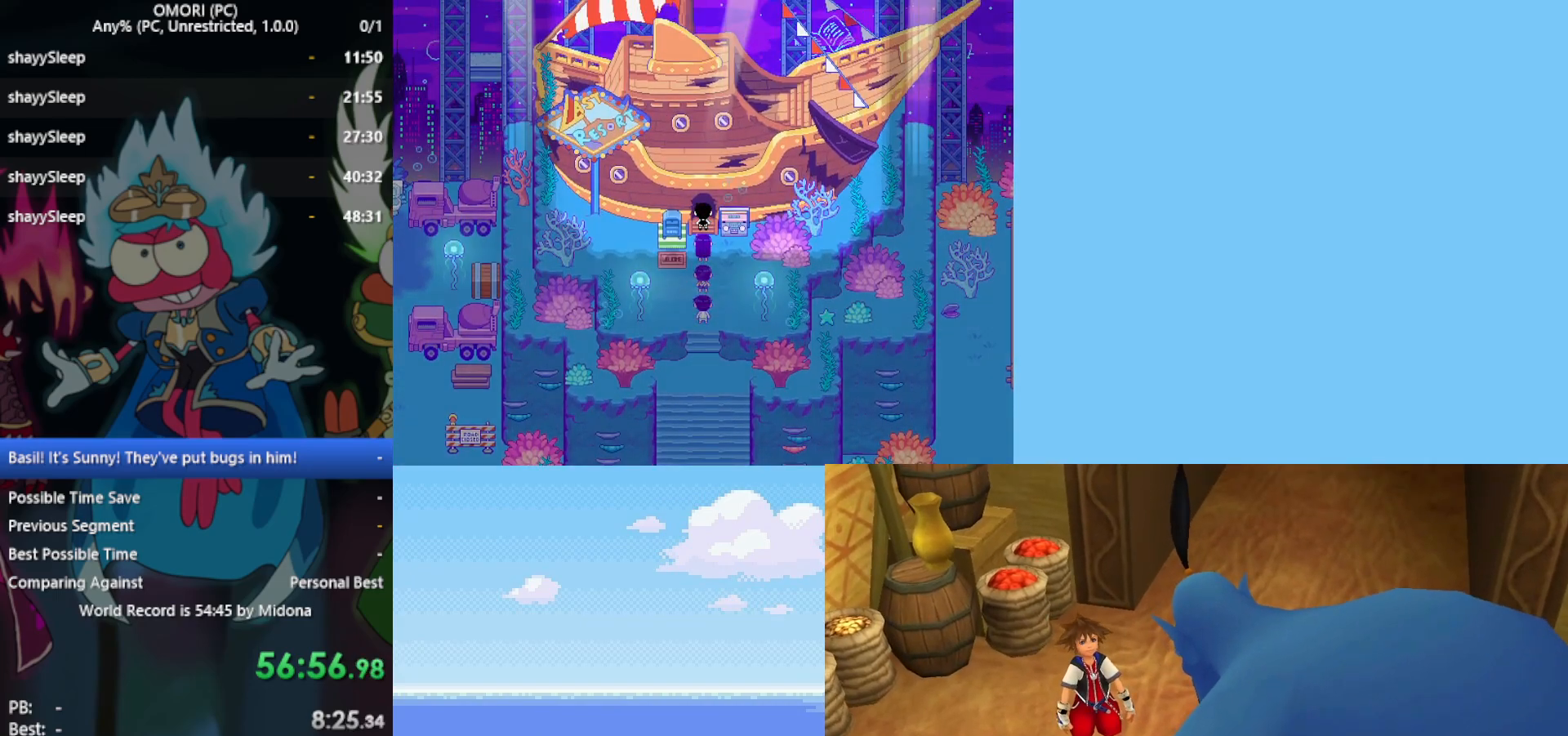
Gameplay with keyboard; each line is a JSON object with the keys held at the frame after it. "events" lists presses ("down") and releases ("up") of "c", "ctrl", "down", "left", "return", "right", "shift", "up", "x" and "z" between this image and that frame as [ms after this image, input, new state], when the widget could be followed in between. No other keys are recorded. Mouse input is not recorded.
{"keys": [], "events": [[200, "up", "up"]]}
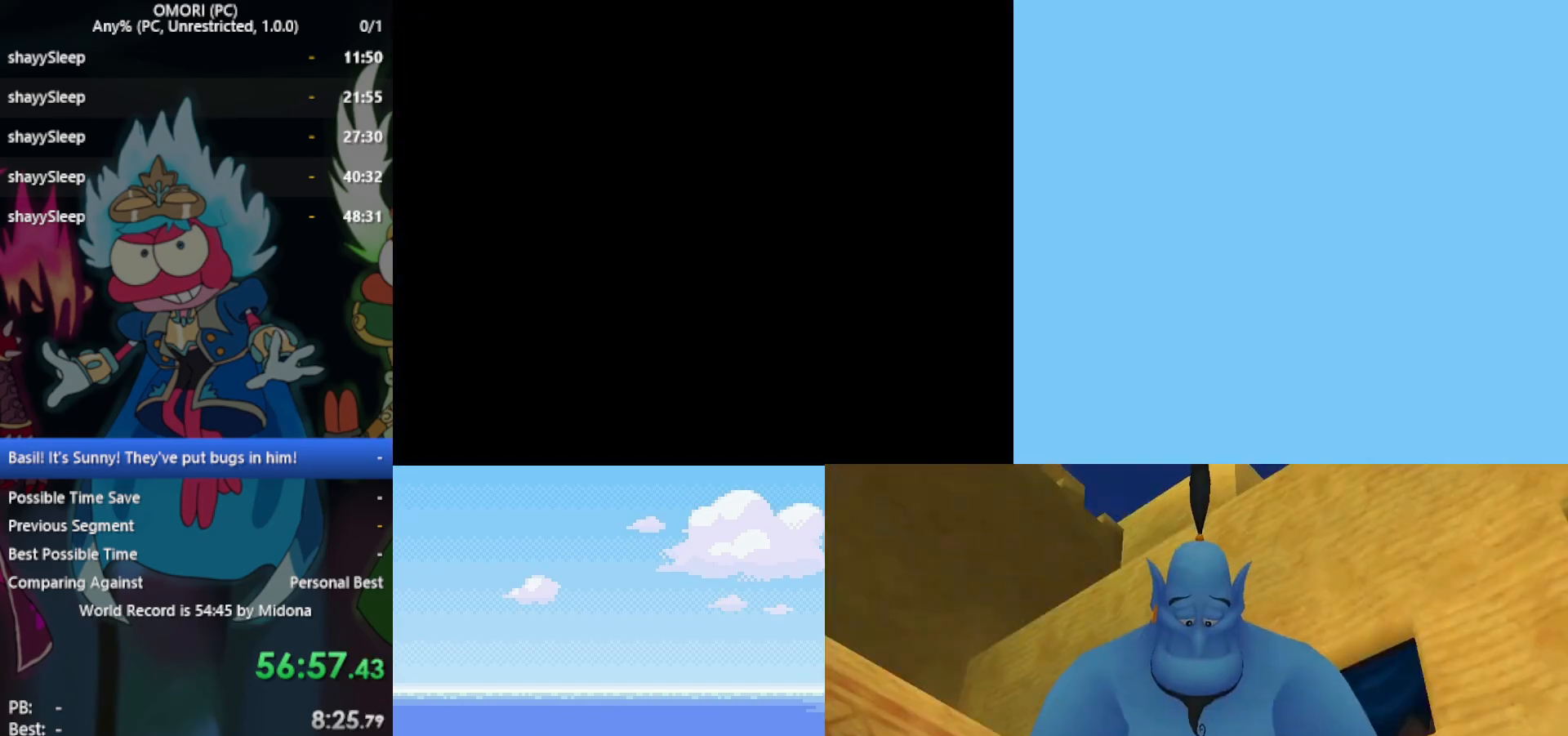
{"keys": [], "events": []}
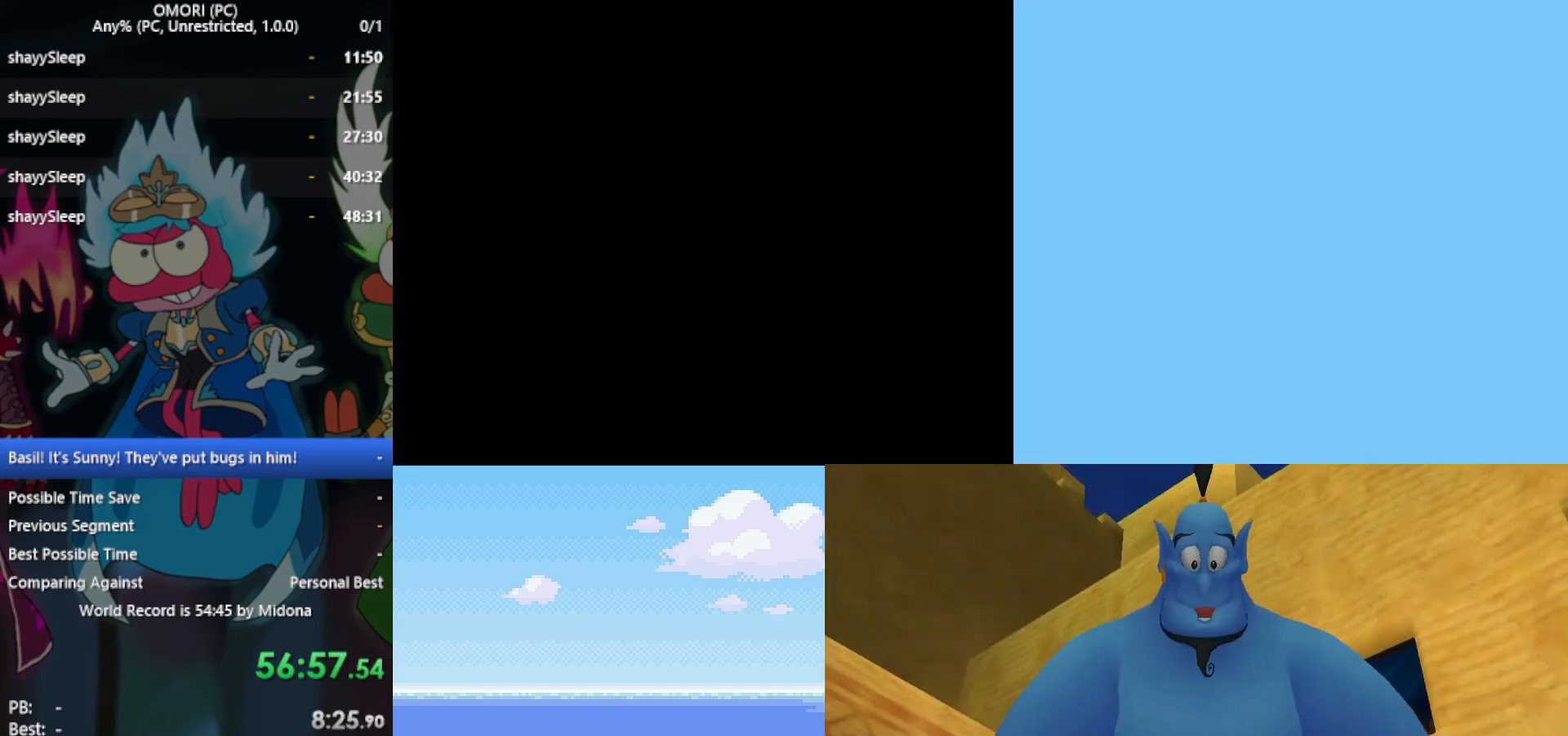
{"keys": [], "events": []}
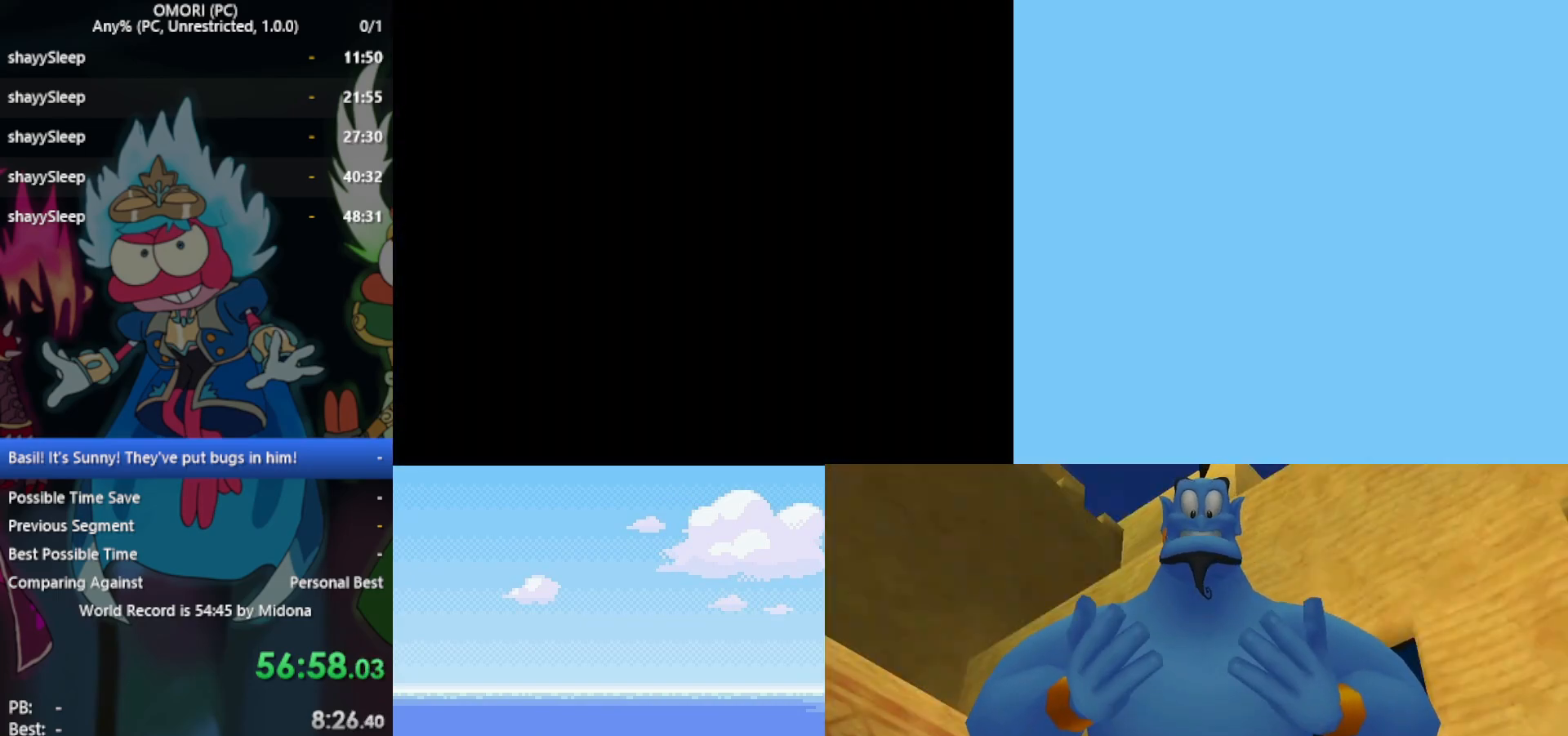
{"keys": [], "events": []}
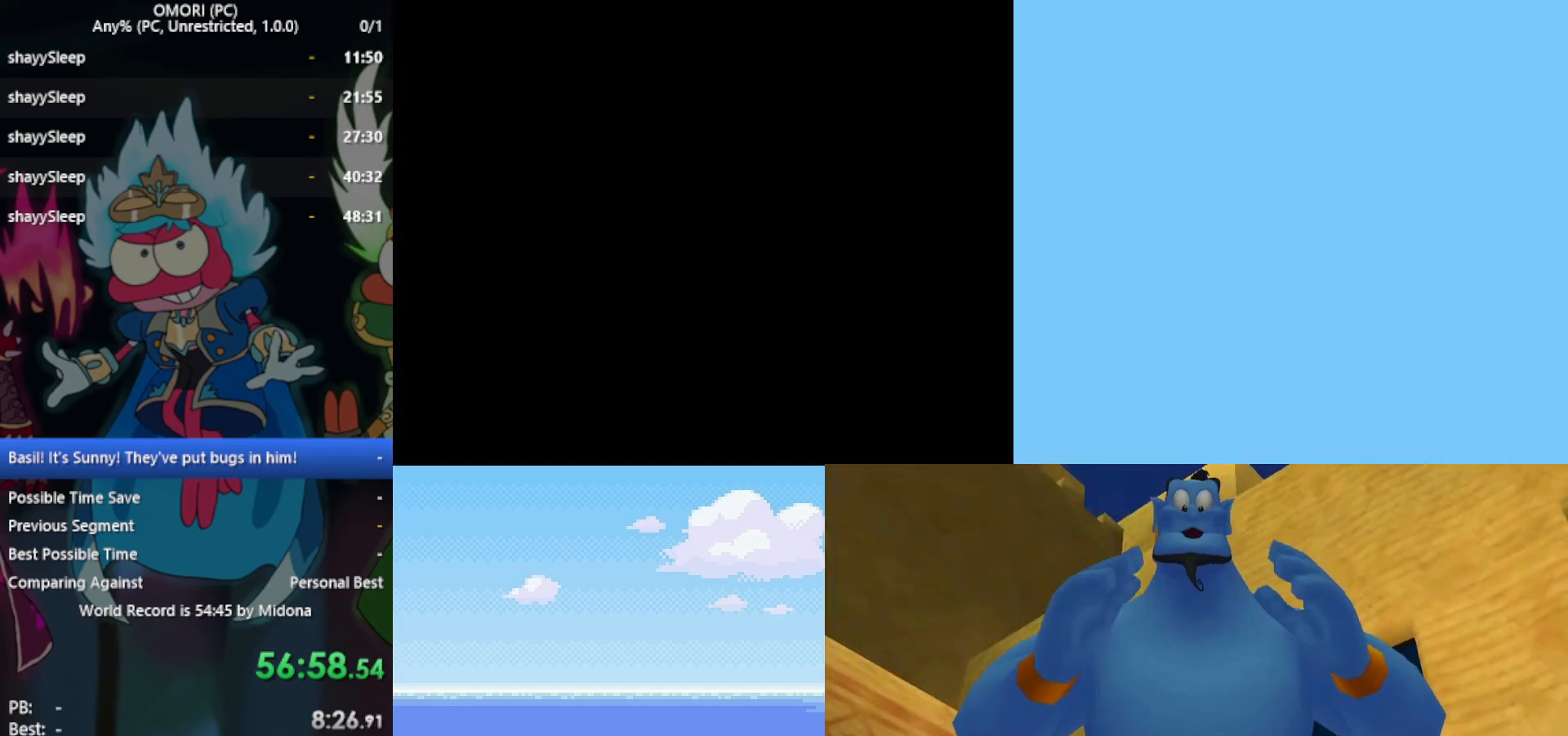
{"keys": [], "events": []}
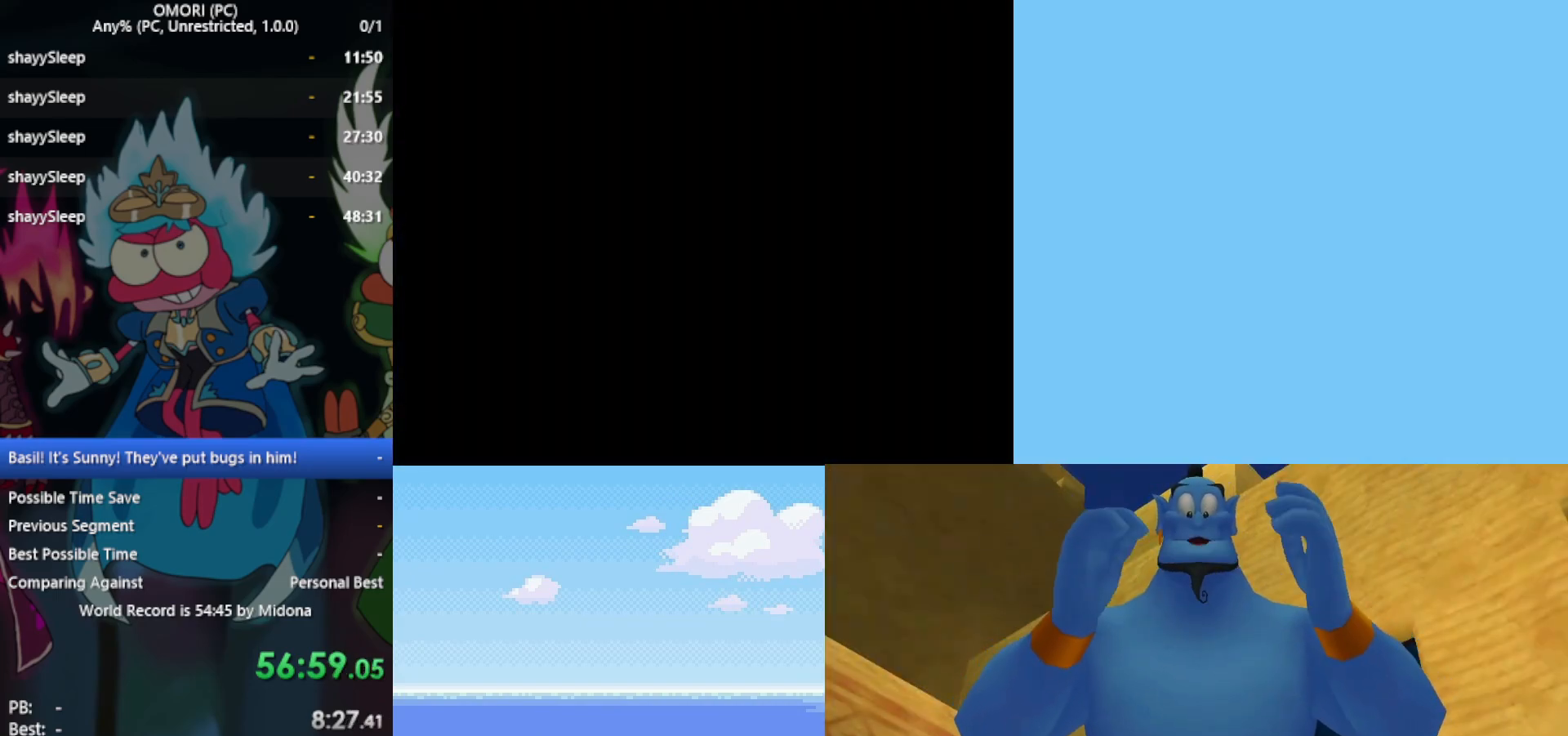
{"keys": ["down"], "events": [[283, "down", "down"]]}
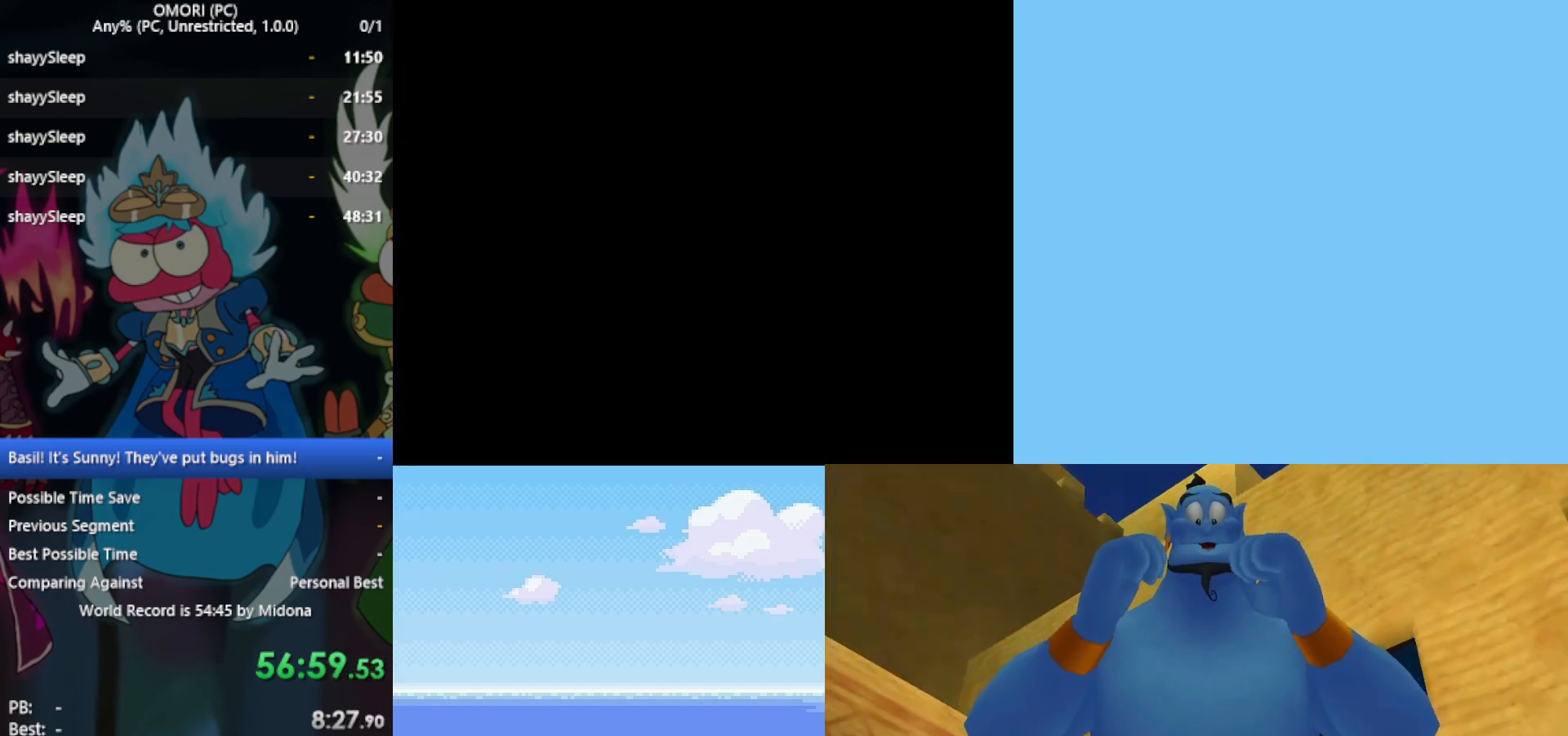
{"keys": ["down"], "events": []}
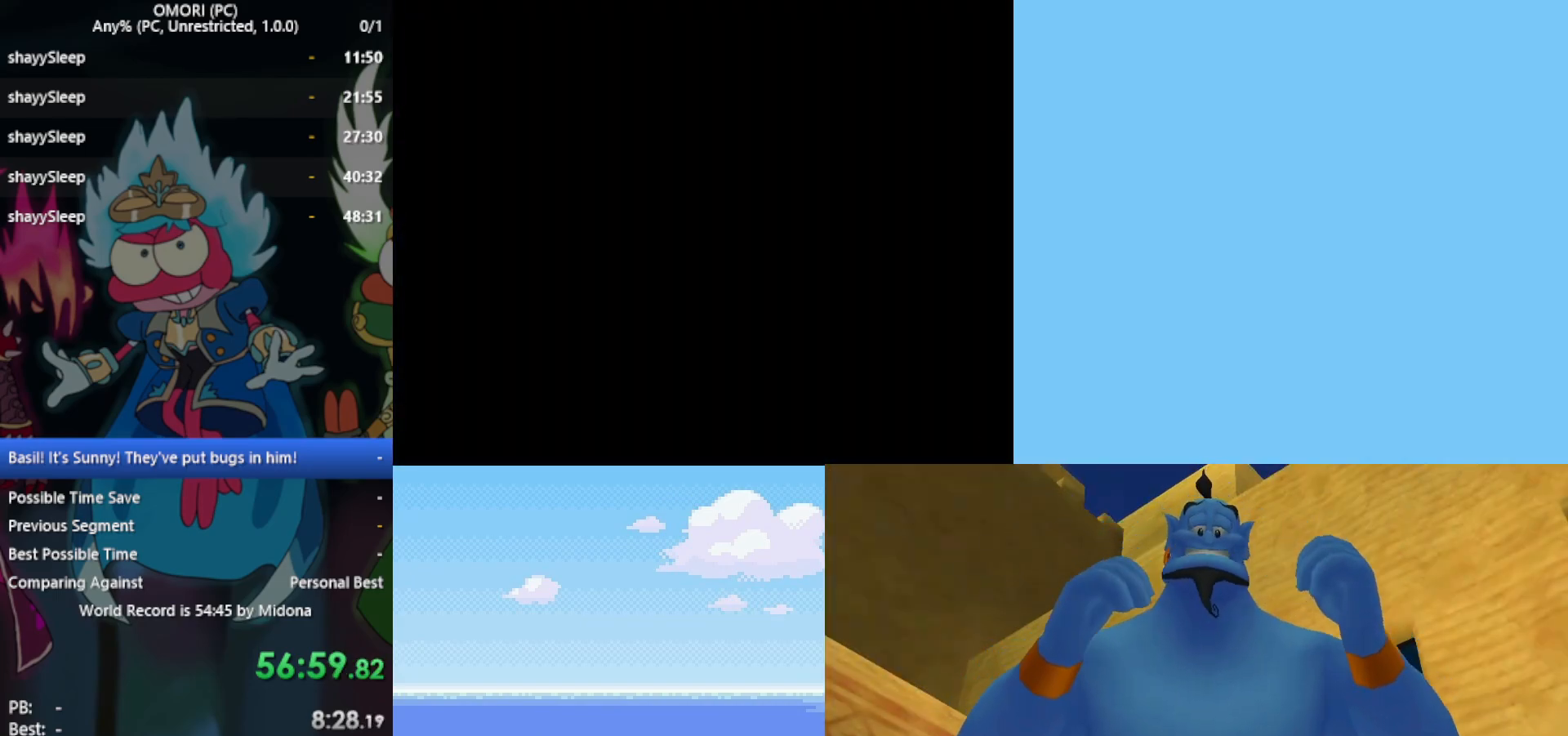
{"keys": ["up"], "events": [[167, "down", "up"], [167, "up", "down"]]}
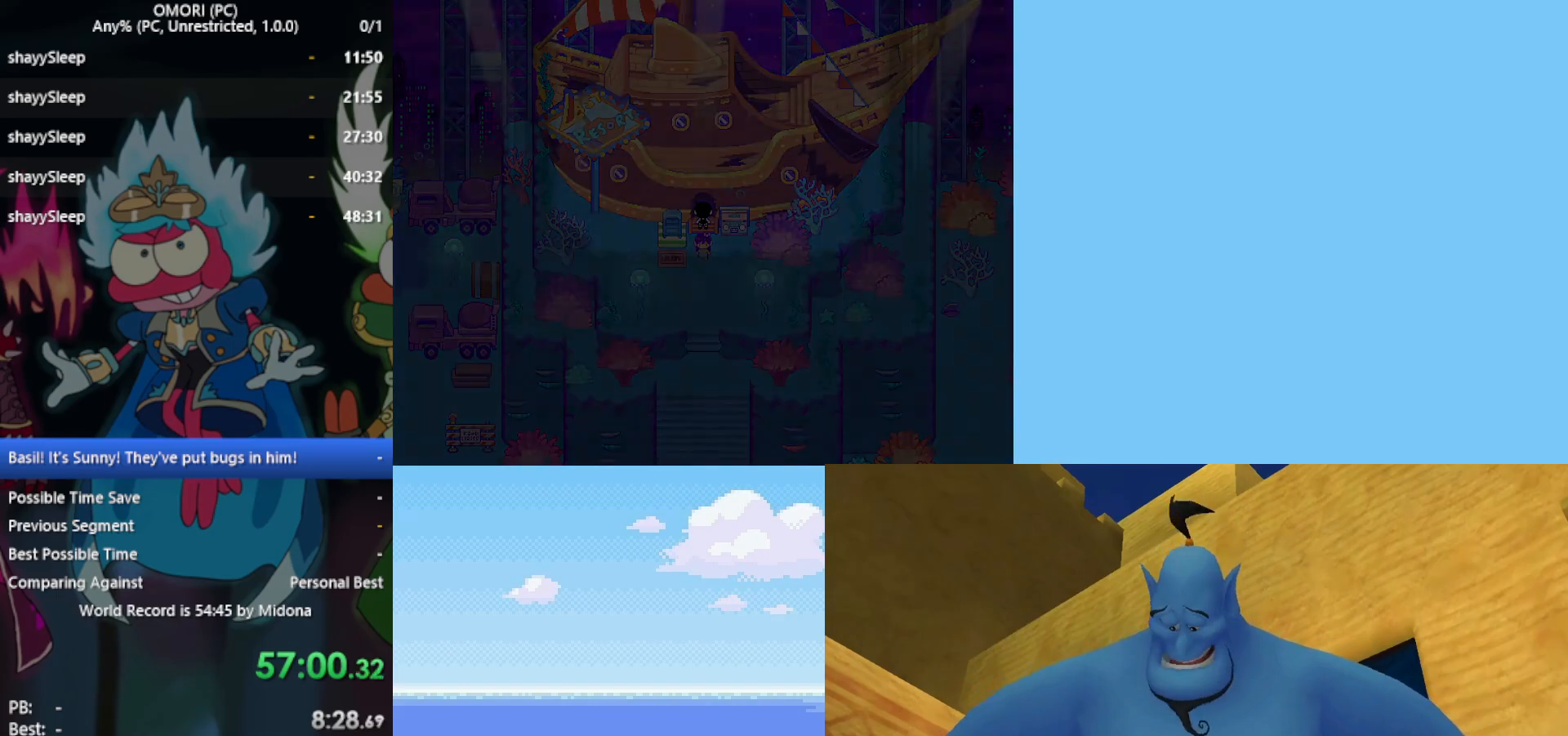
{"keys": ["up"], "events": []}
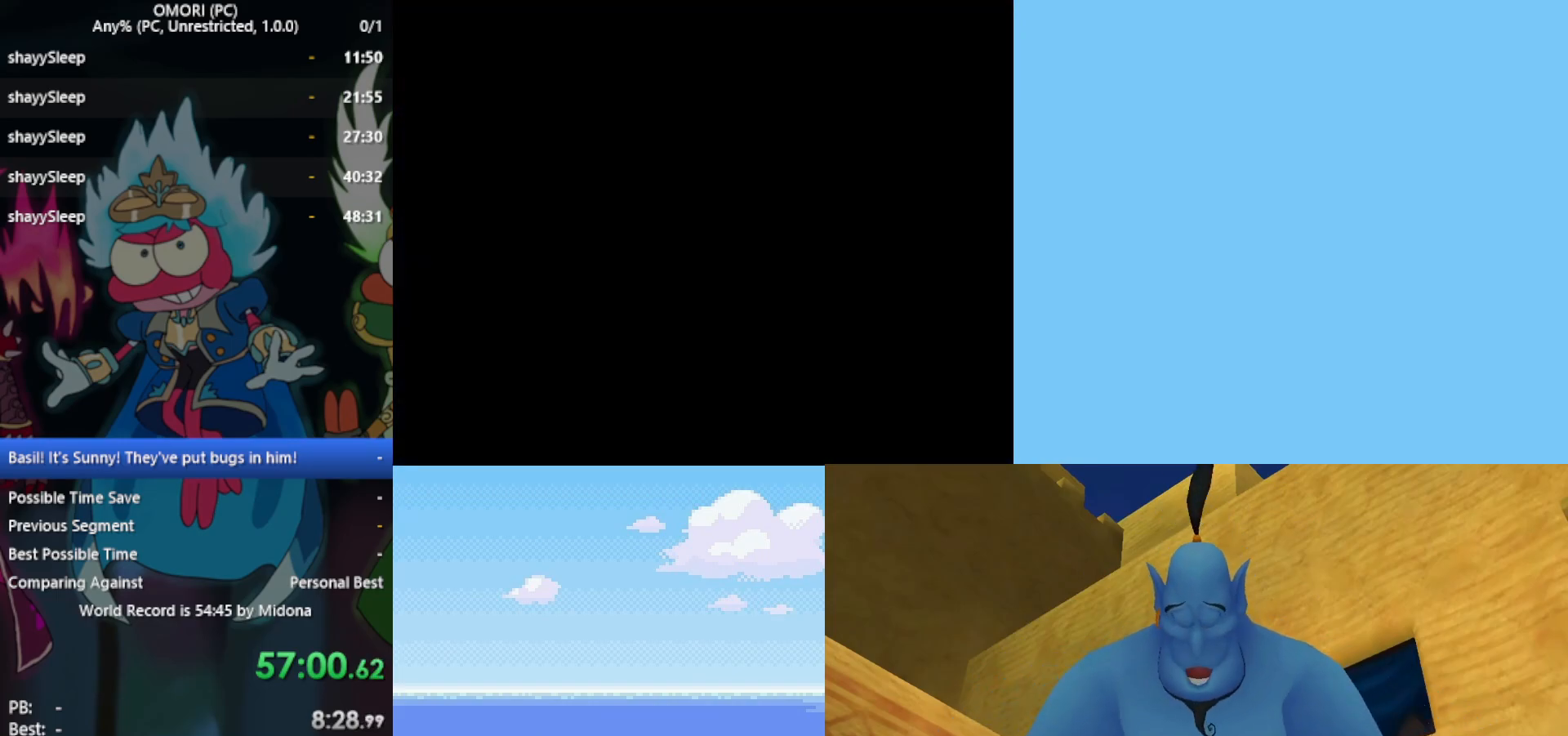
{"keys": ["up"], "events": []}
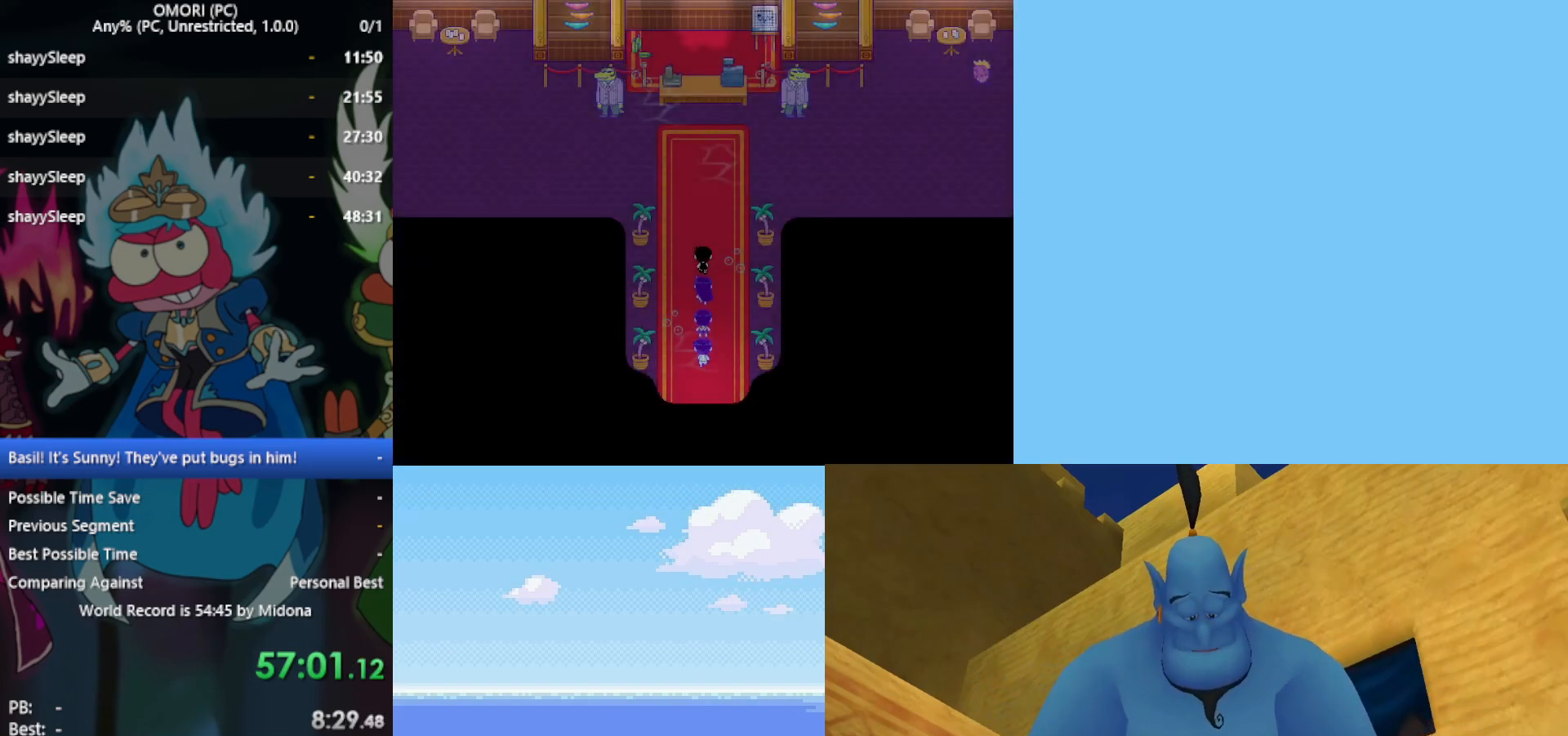
{"keys": ["left"], "events": [[267, "left", "down"], [317, "up", "up"]]}
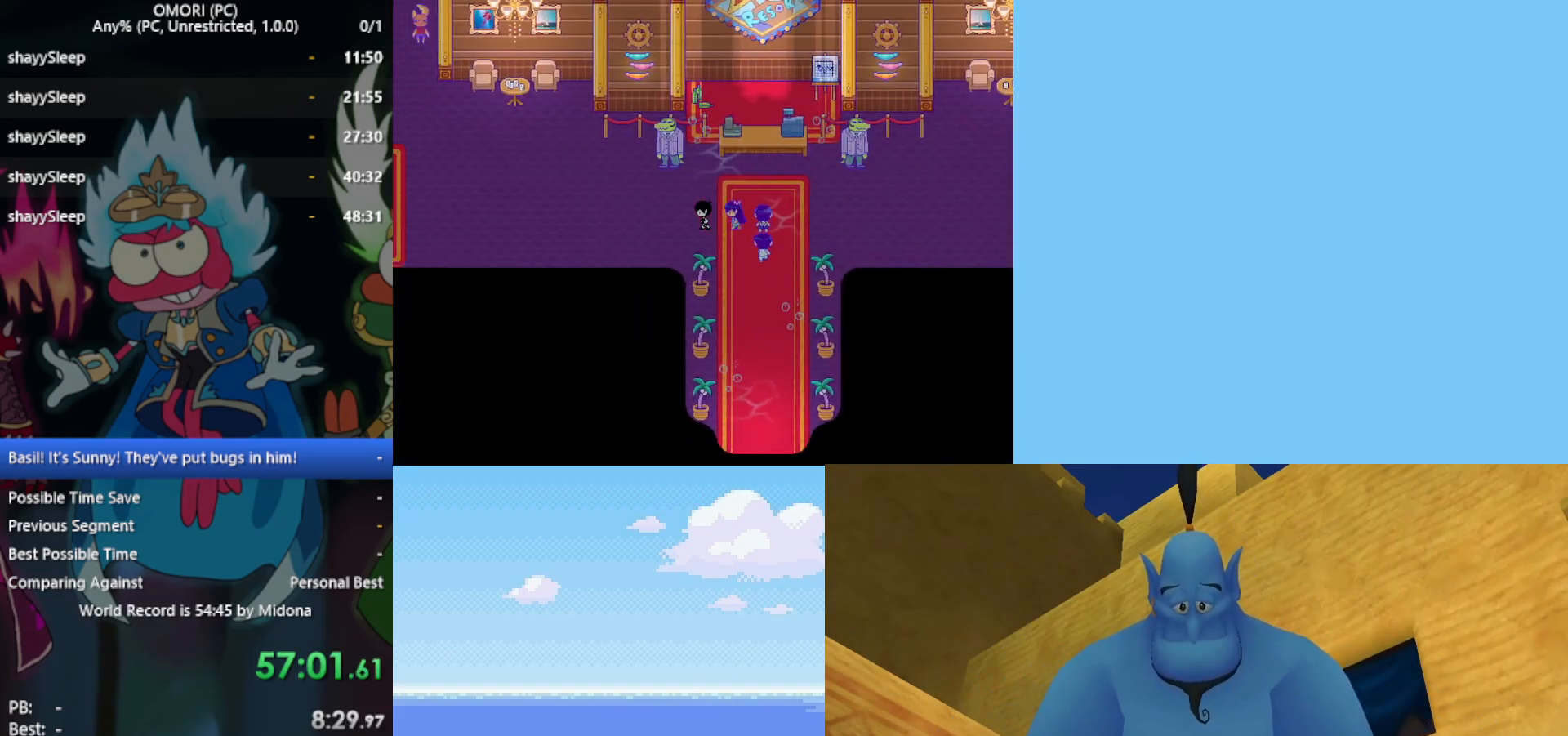
{"keys": ["left"], "events": []}
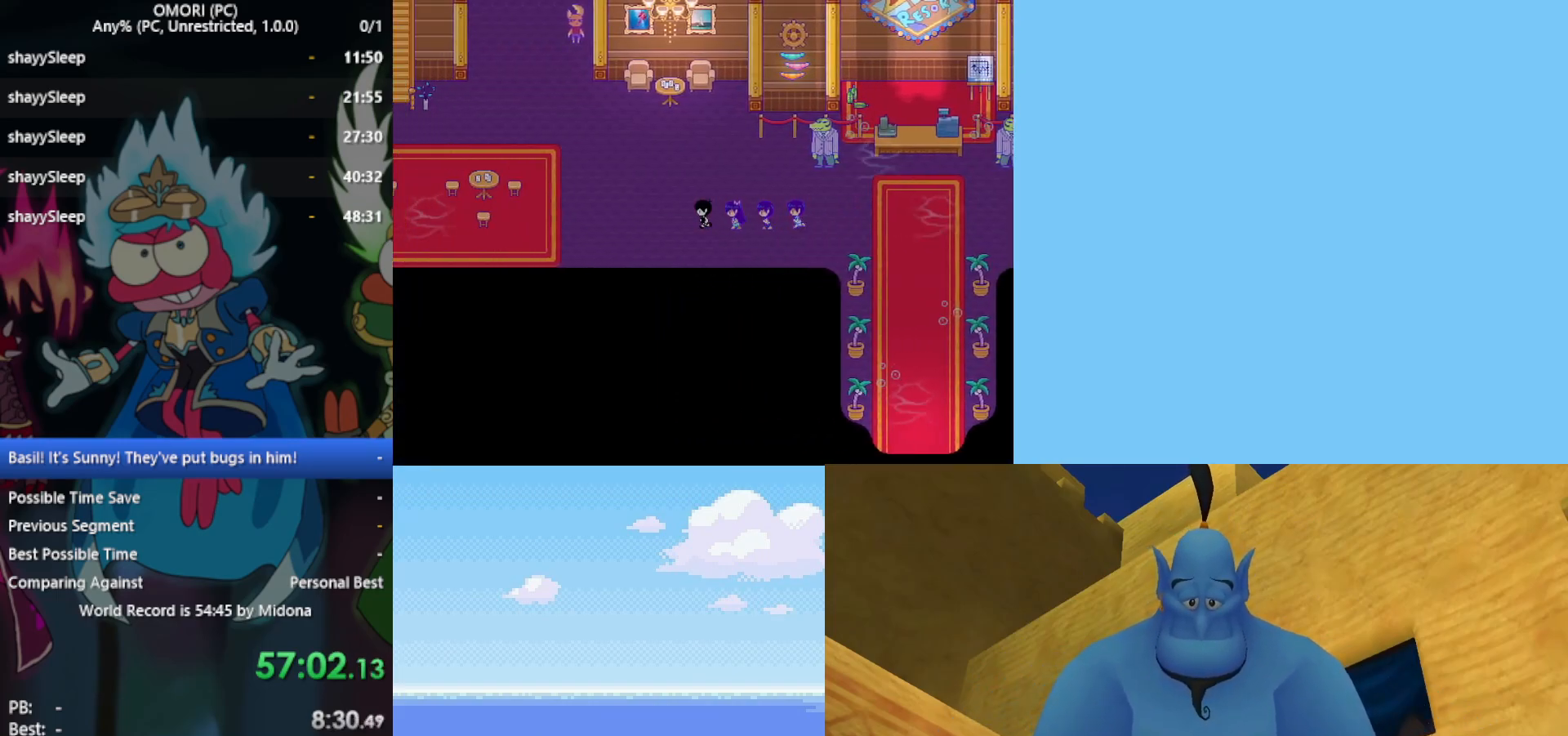
{"keys": ["up"], "events": [[333, "left", "up"], [333, "up", "down"]]}
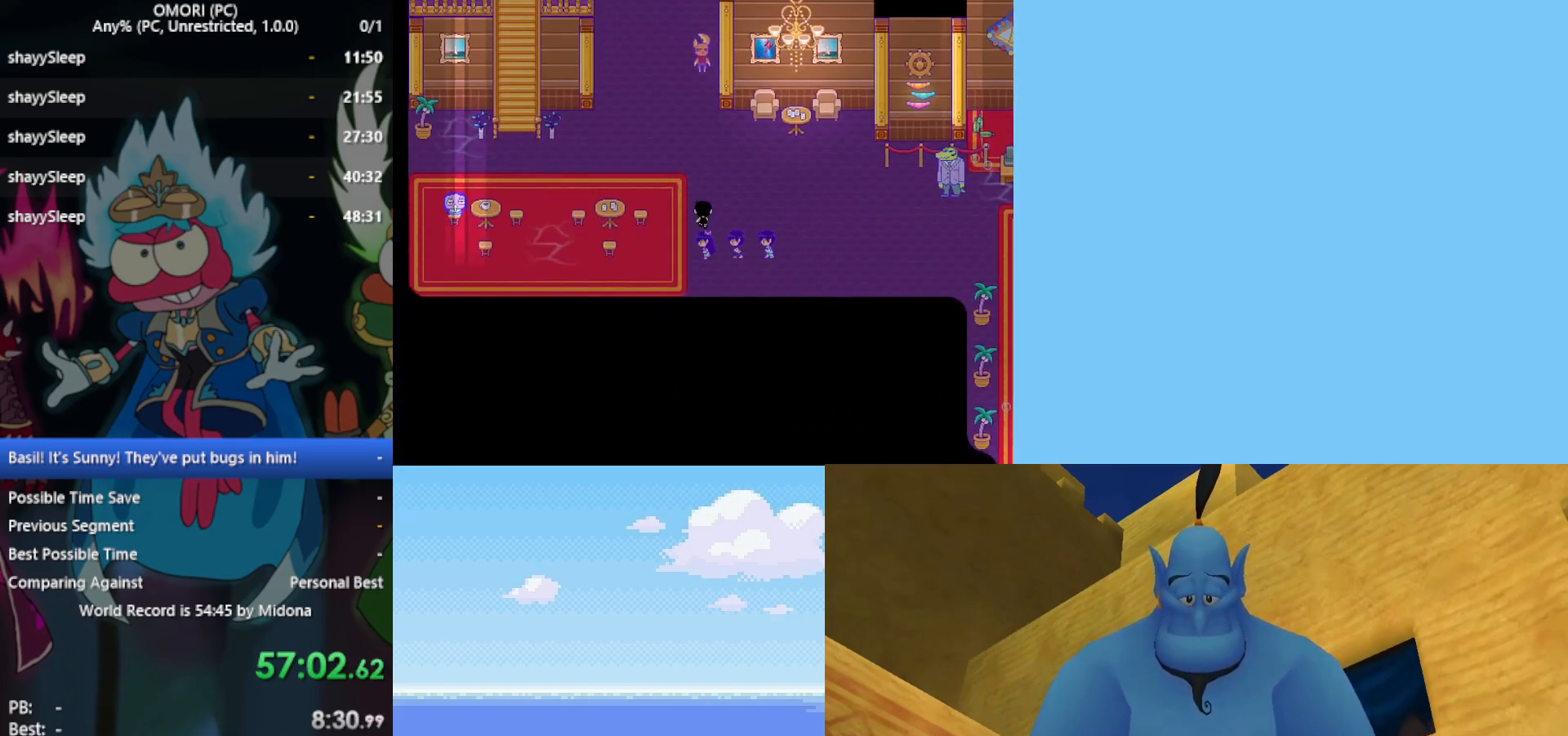
{"keys": ["up"], "events": [[200, "left", "down"], [300, "left", "up"]]}
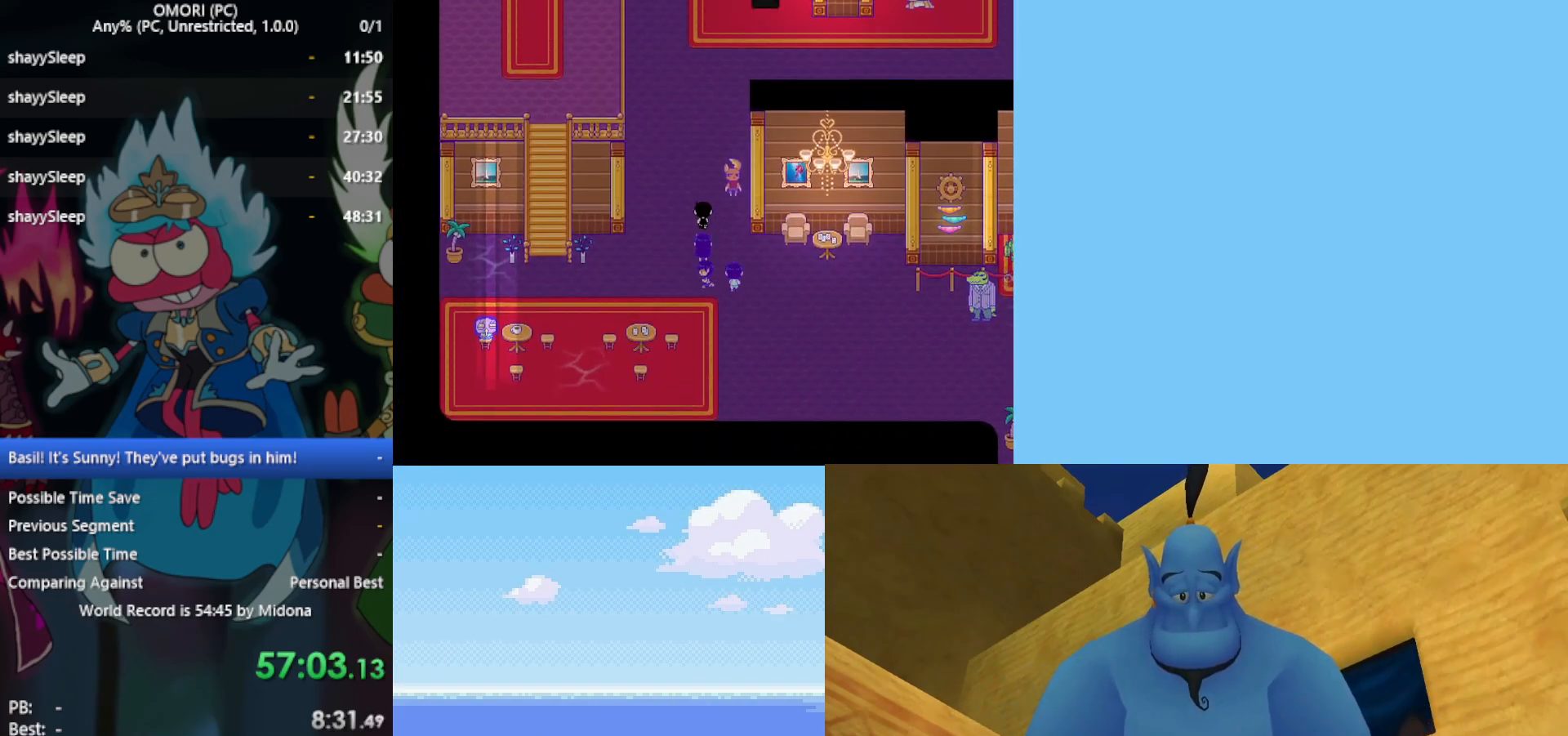
{"keys": ["up"], "events": []}
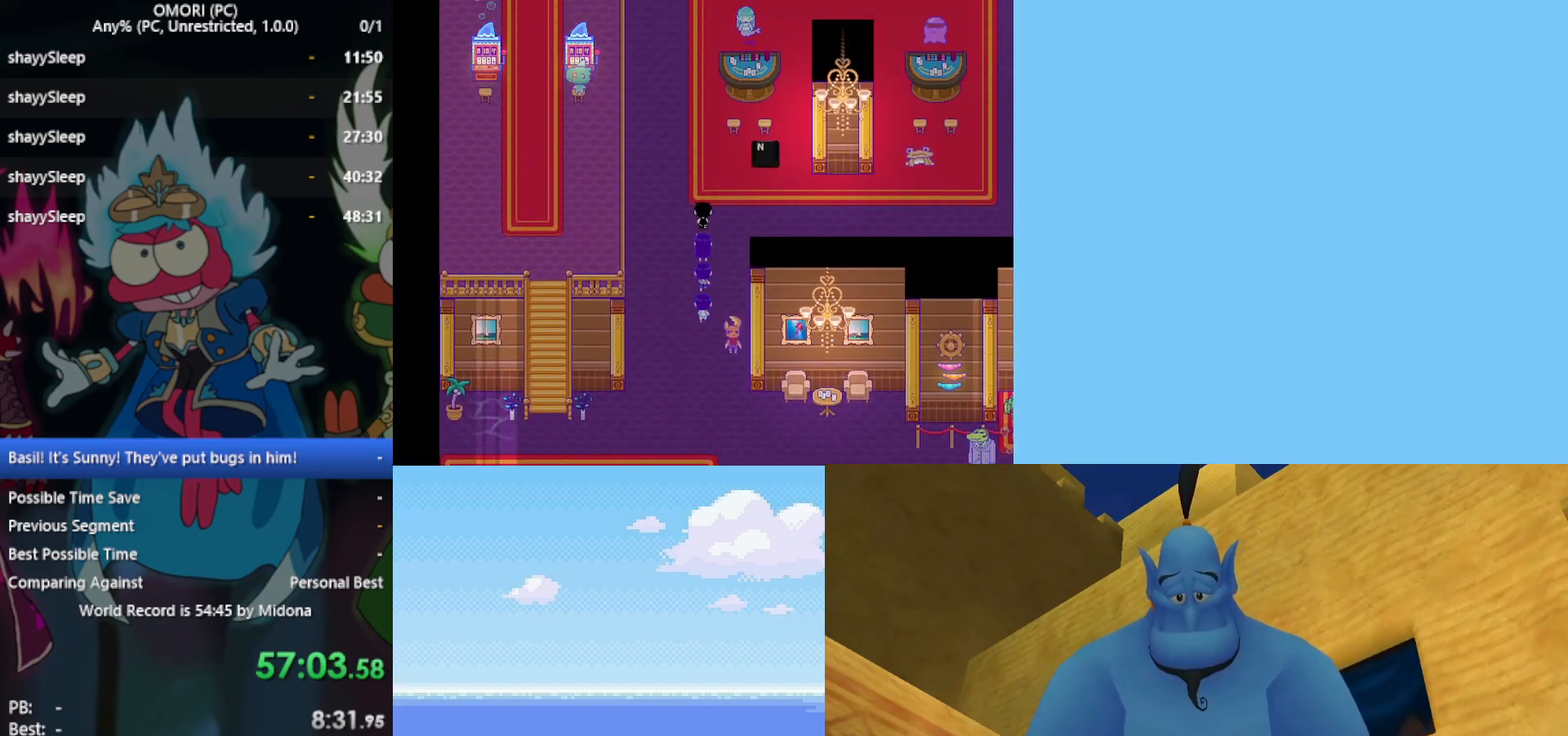
{"keys": ["up"], "events": []}
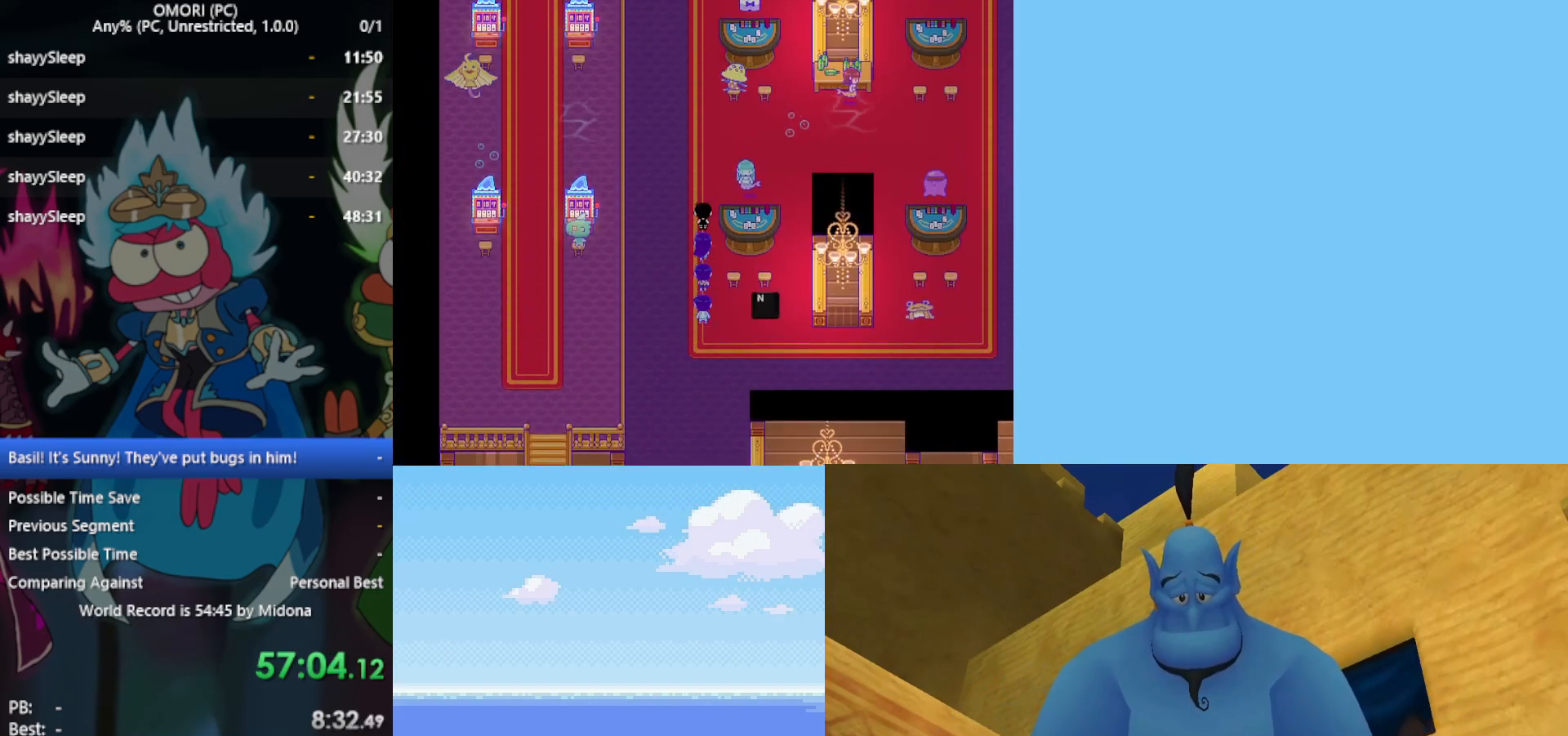
{"keys": ["up"], "events": []}
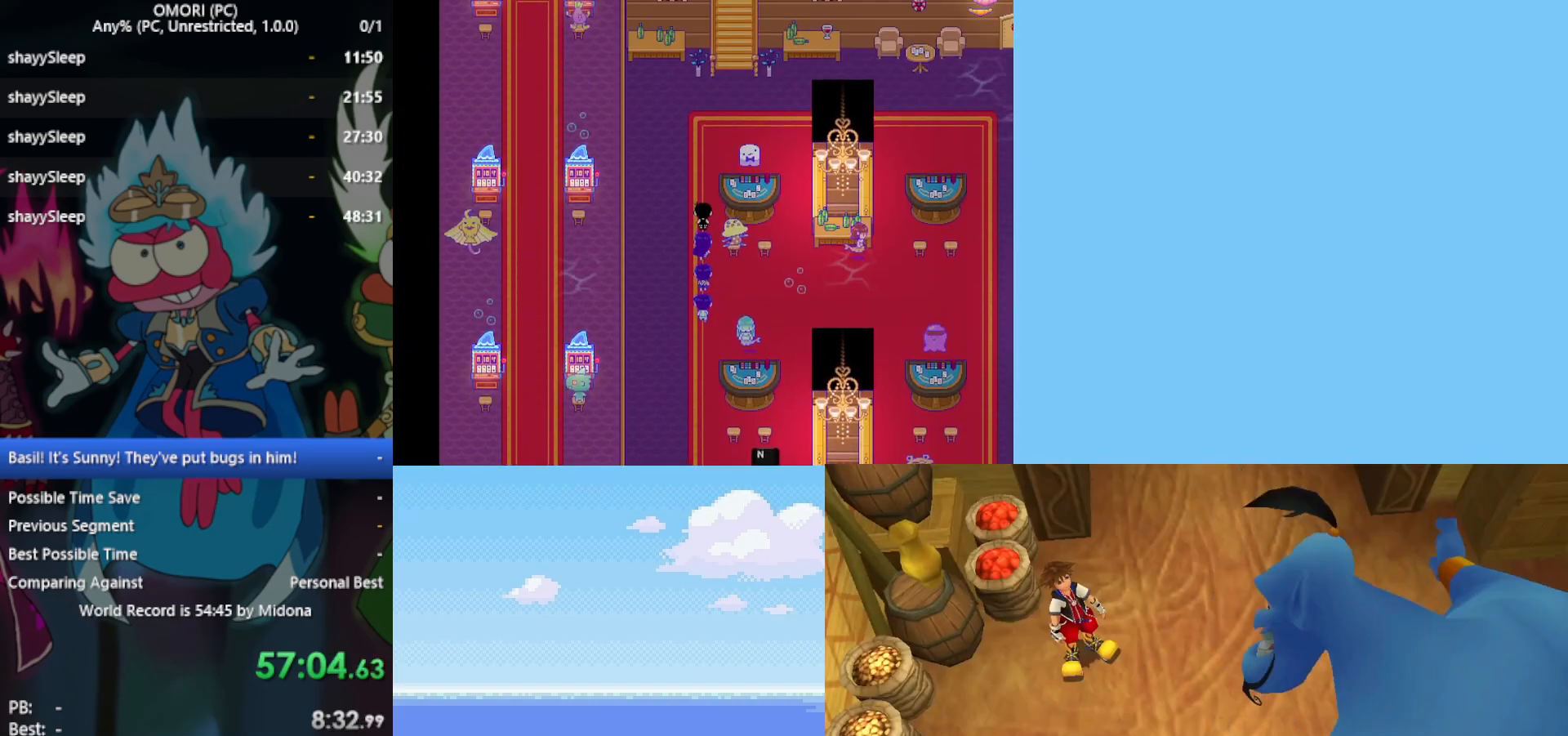
{"keys": ["up"], "events": [[83, "up", "up"], [500, "up", "down"]]}
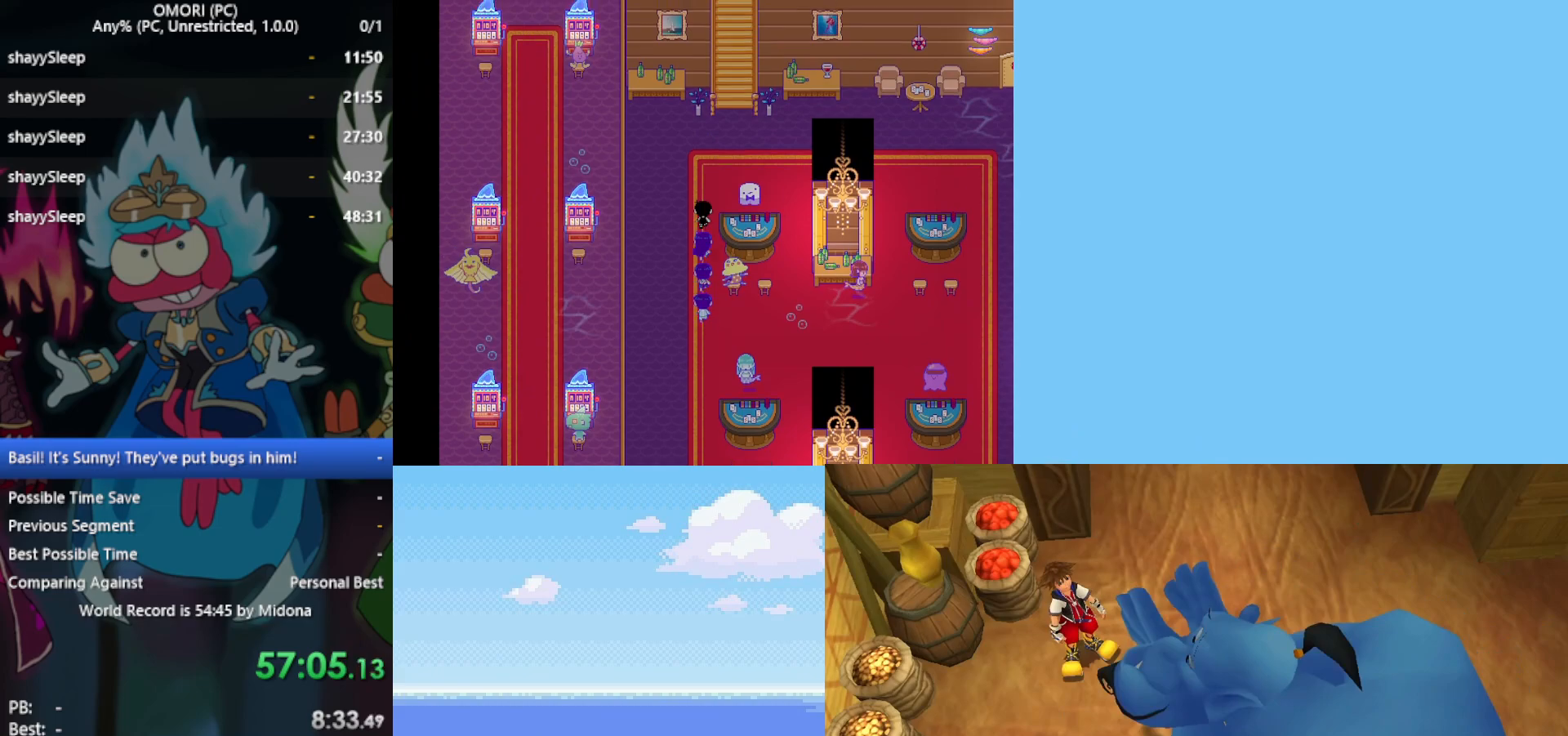
{"keys": [], "events": [[50, "up", "up"], [150, "right", "down"], [283, "right", "up"], [383, "z", "down"], [467, "z", "up"]]}
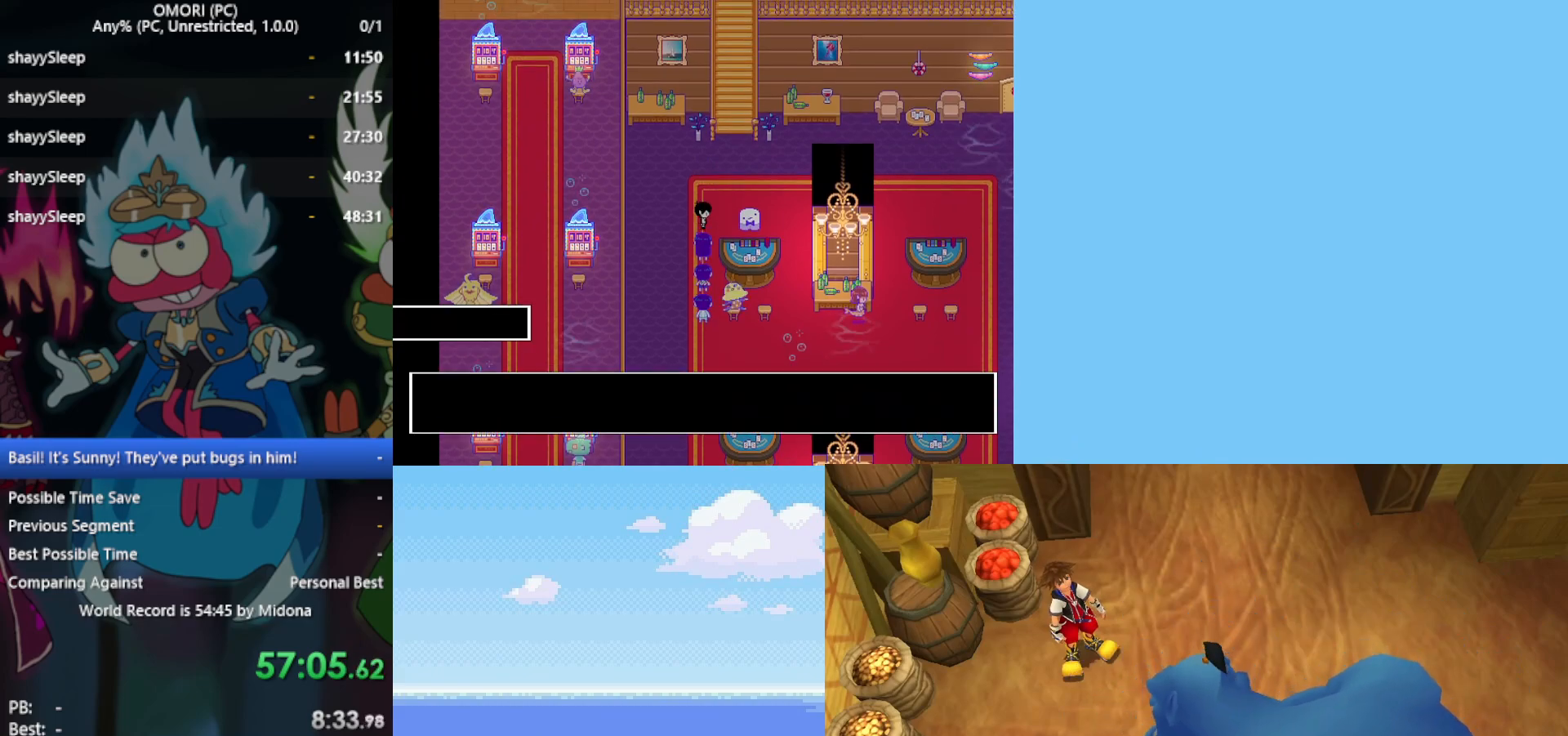
{"keys": [], "events": []}
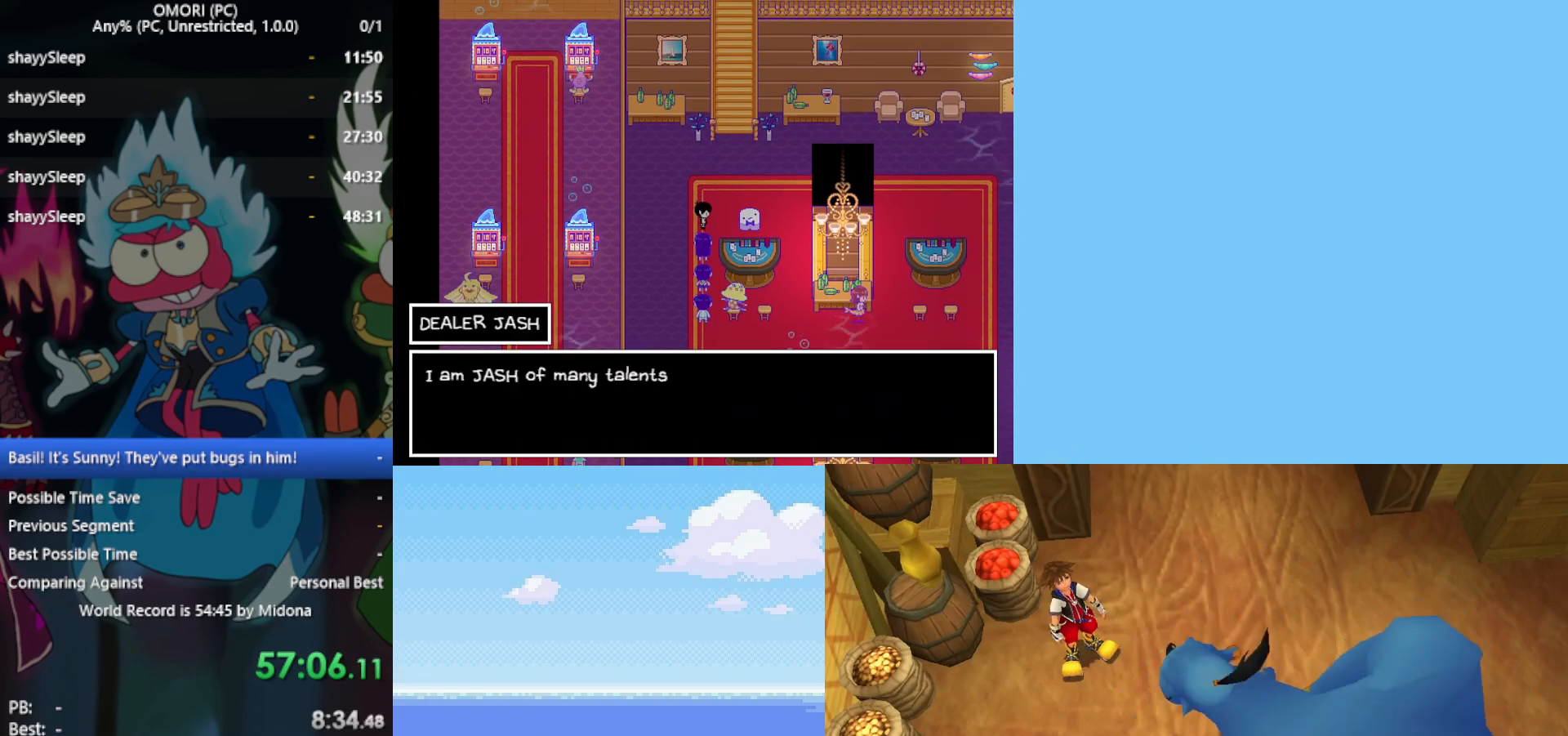
{"keys": [], "events": []}
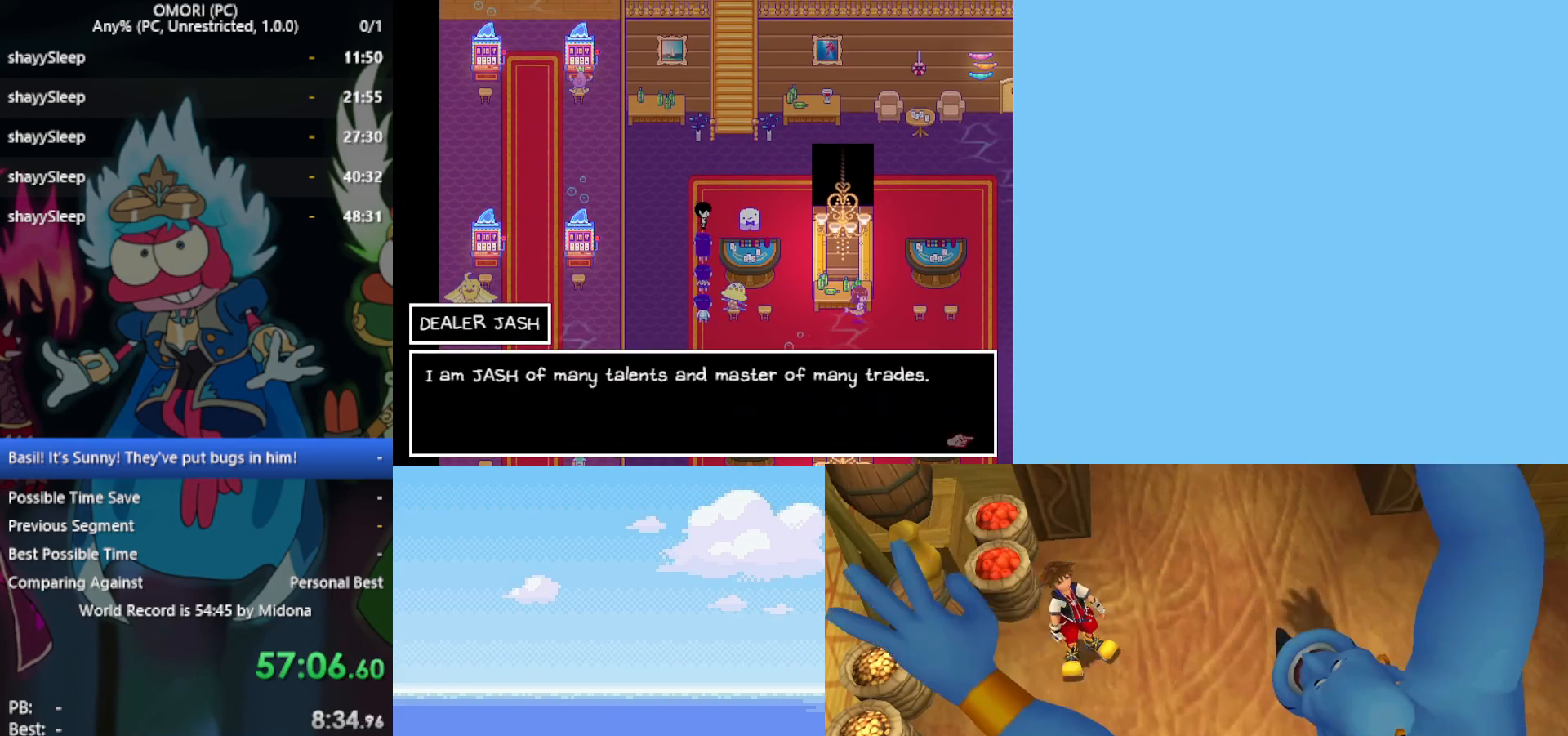
{"keys": [], "events": [[350, "z", "down"], [433, "z", "up"]]}
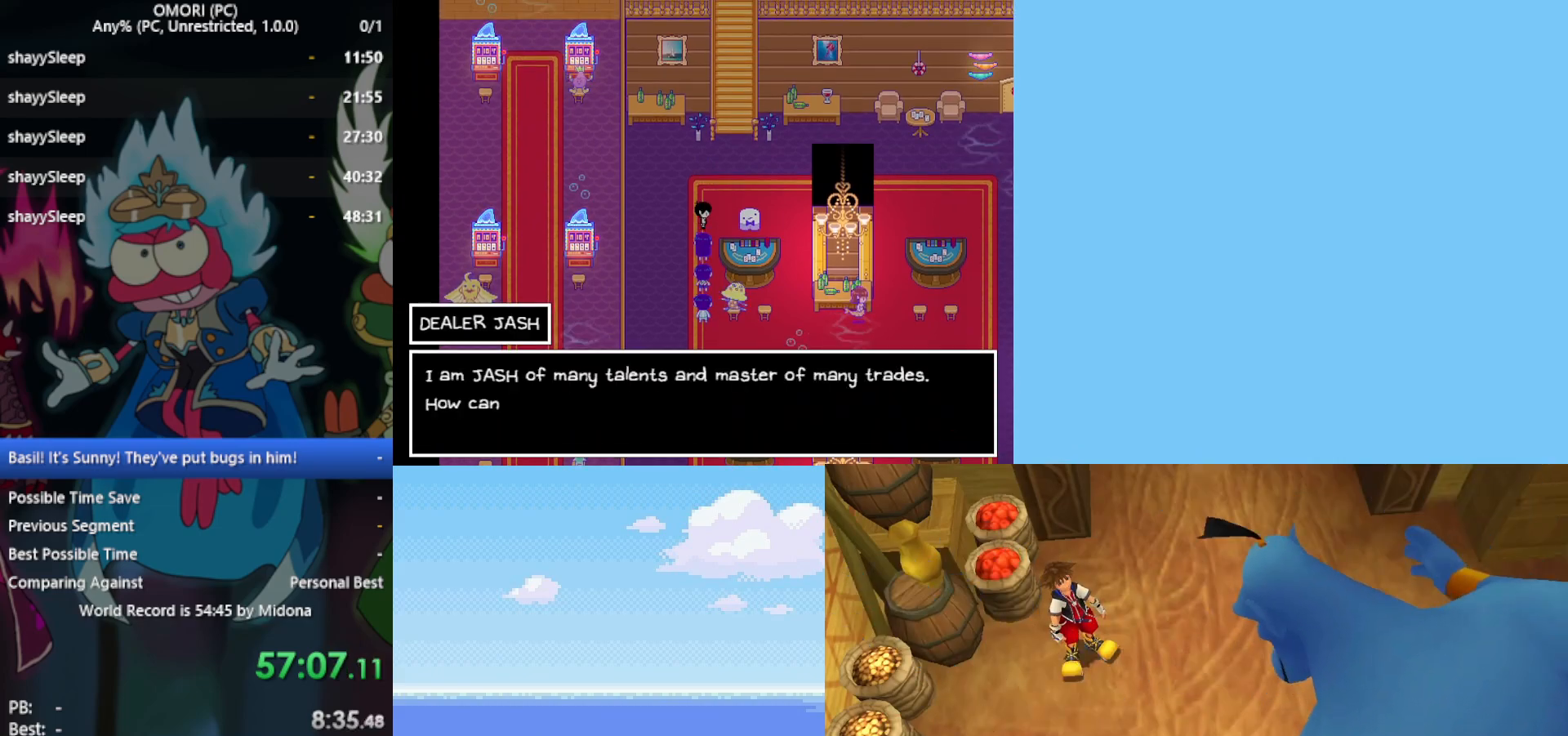
{"keys": [], "events": [[33, "z", "down"], [117, "z", "up"]]}
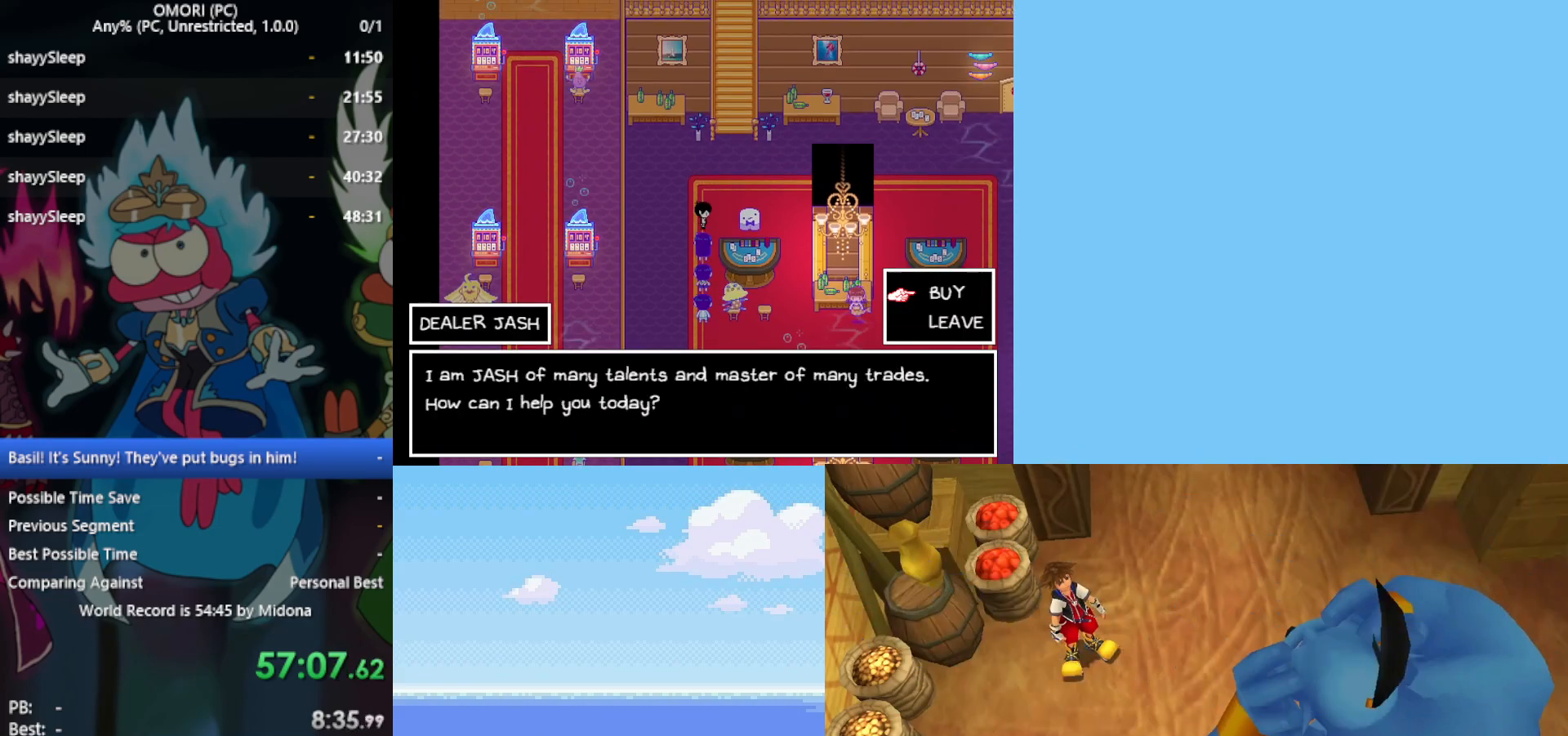
{"keys": [], "events": [[133, "z", "down"], [217, "z", "up"]]}
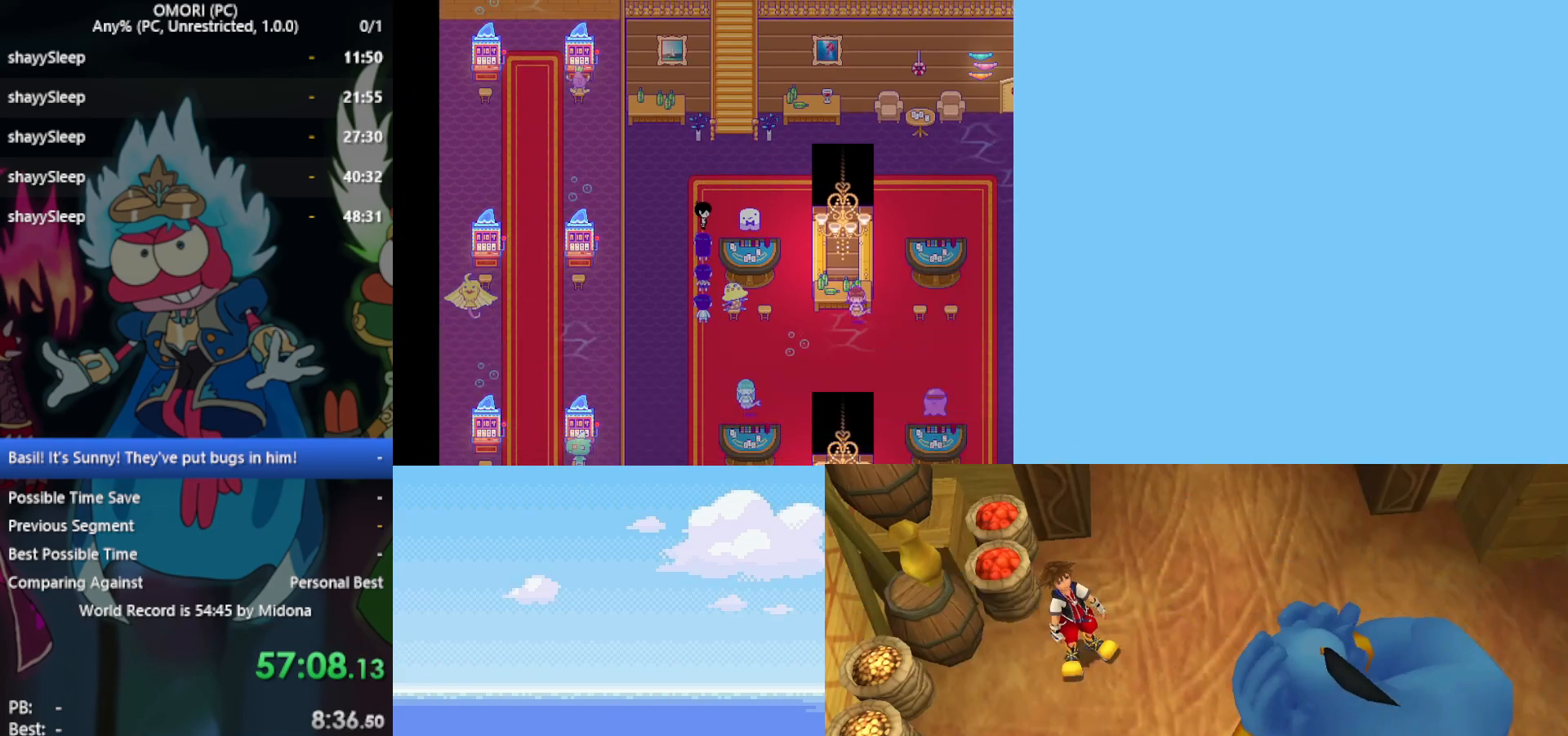
{"keys": ["down"], "events": [[500, "down", "down"]]}
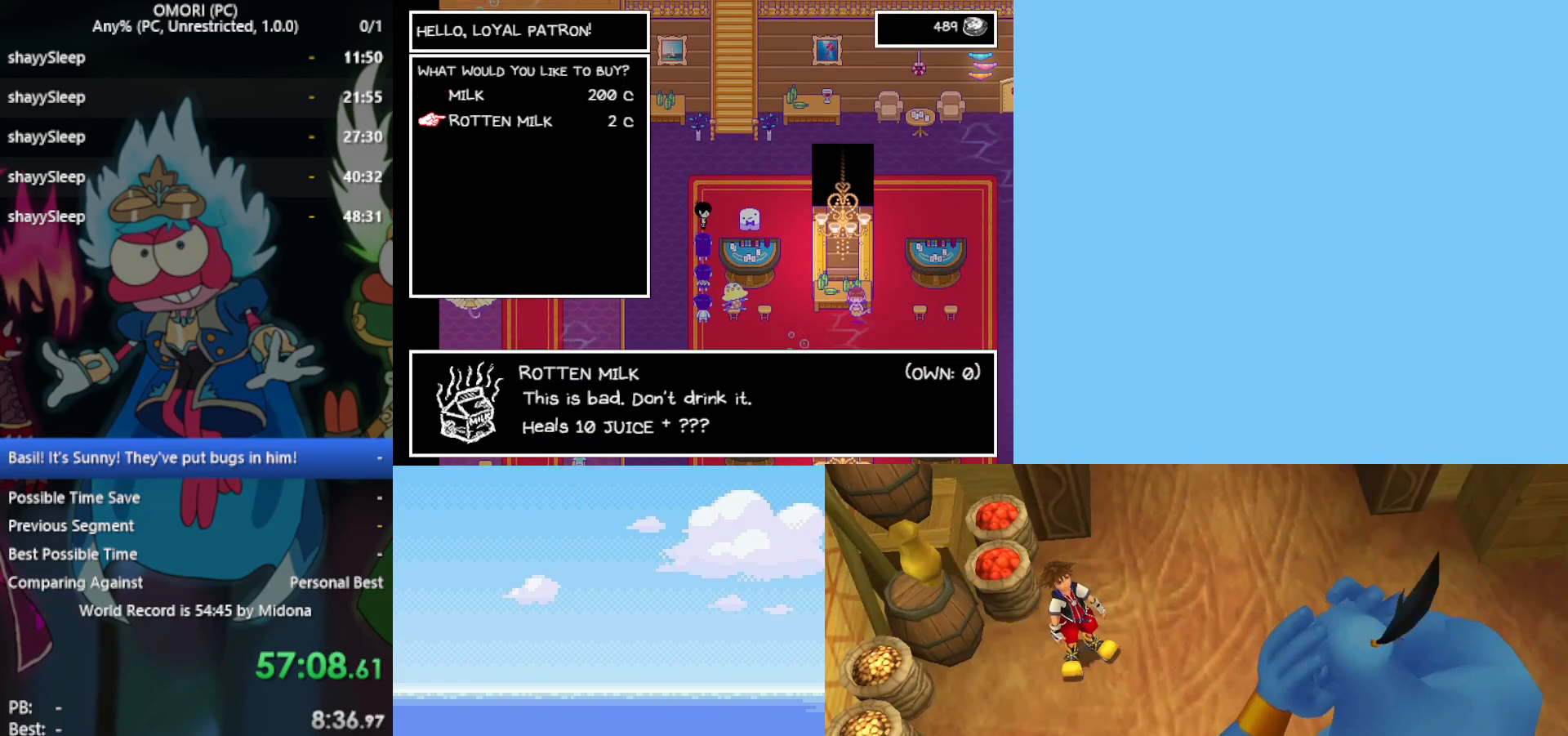
{"keys": [], "events": [[50, "down", "up"], [150, "z", "down"], [183, "z", "up"]]}
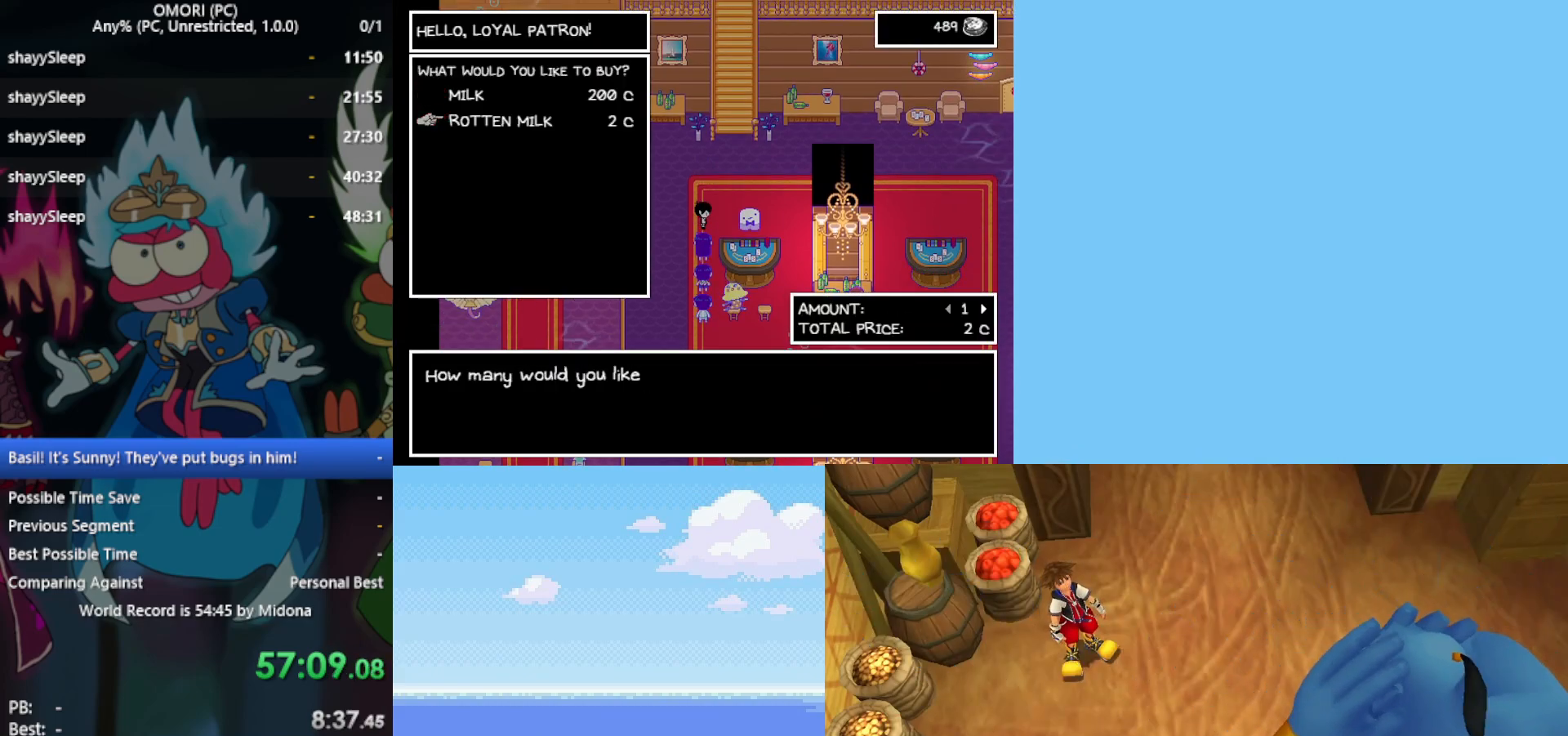
{"keys": ["z"], "events": [[383, "right", "down"], [417, "right", "up"], [467, "z", "down"]]}
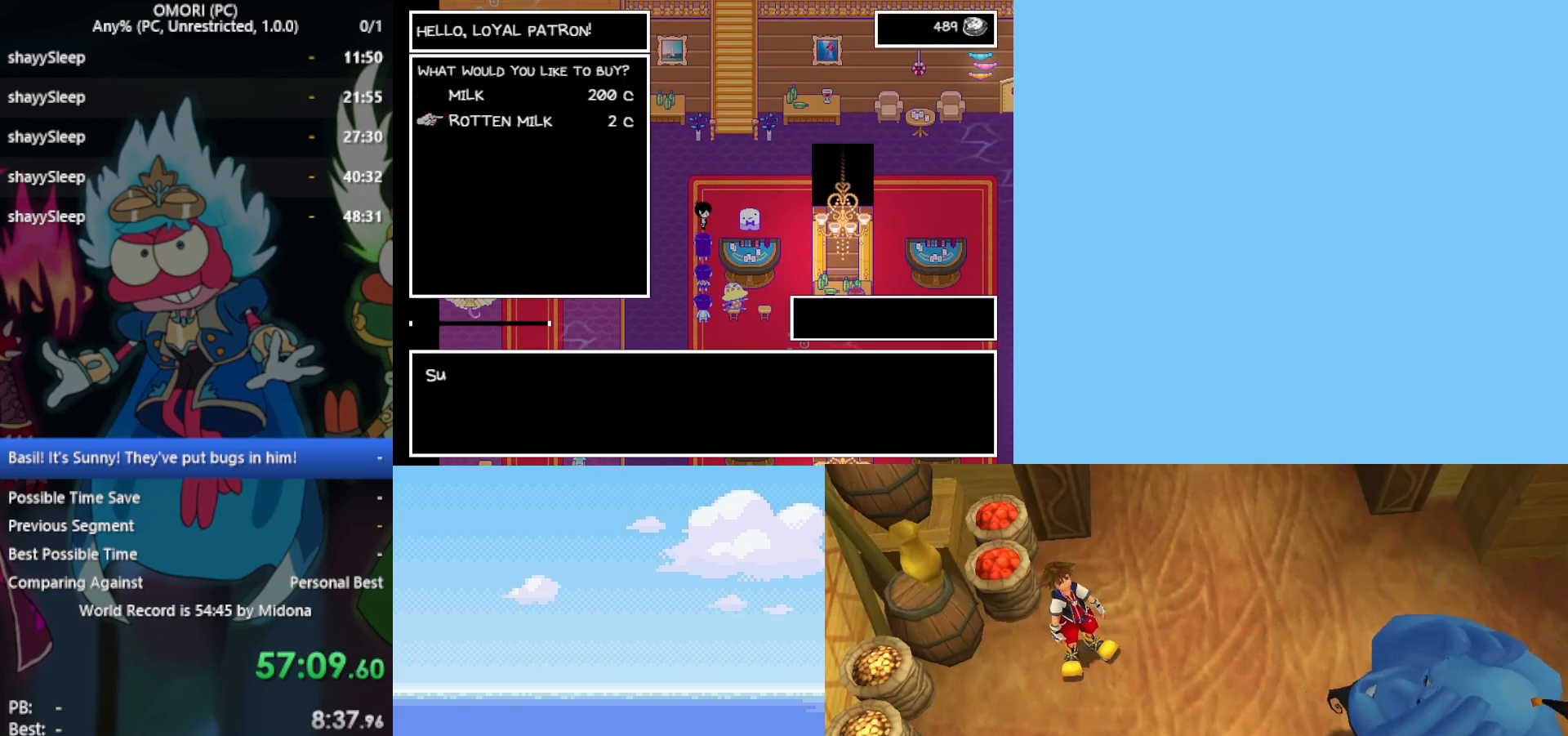
{"keys": ["z"], "events": [[50, "z", "up"], [150, "z", "down"], [200, "z", "up"], [433, "z", "down"]]}
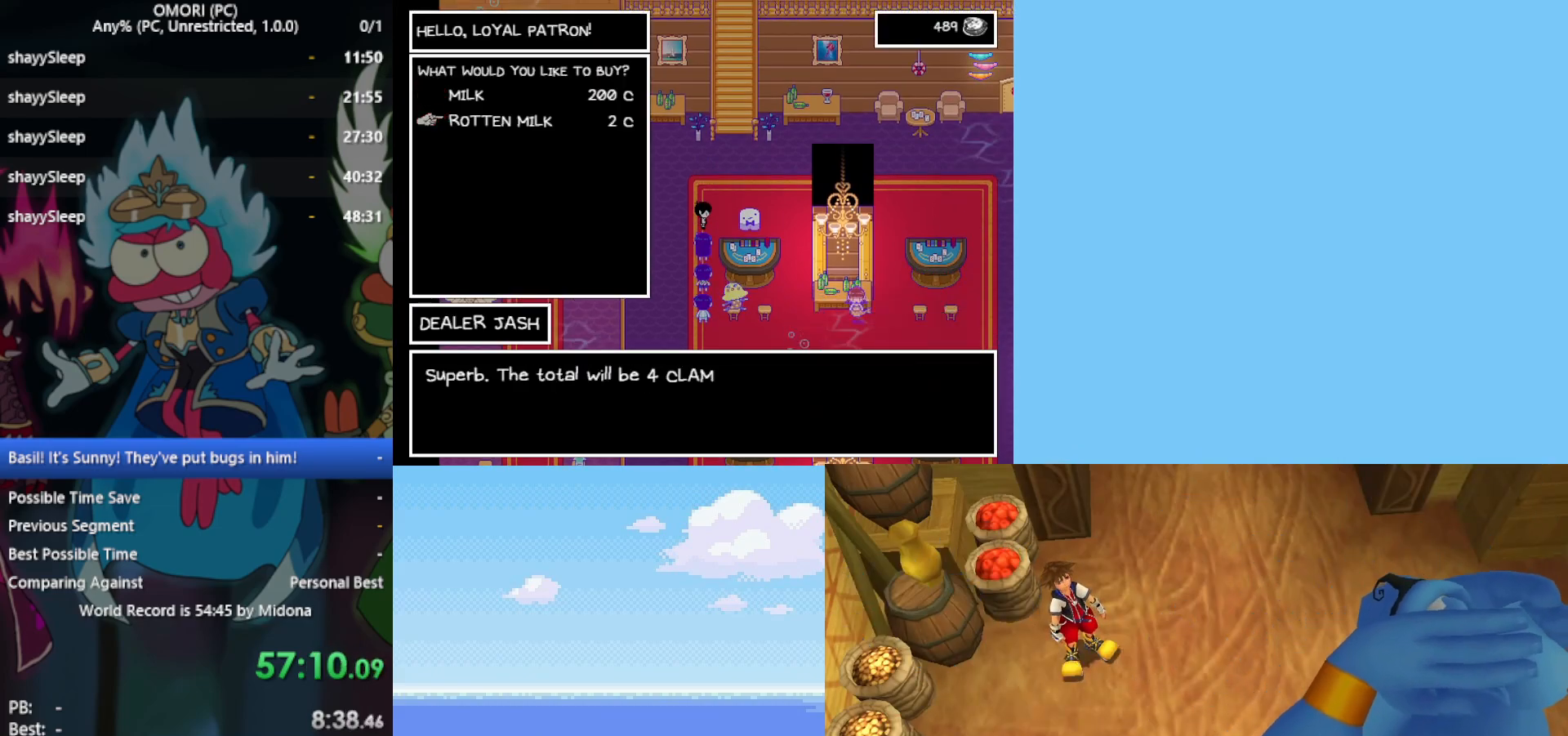
{"keys": [], "events": [[17, "z", "up"], [250, "z", "down"], [350, "z", "up"]]}
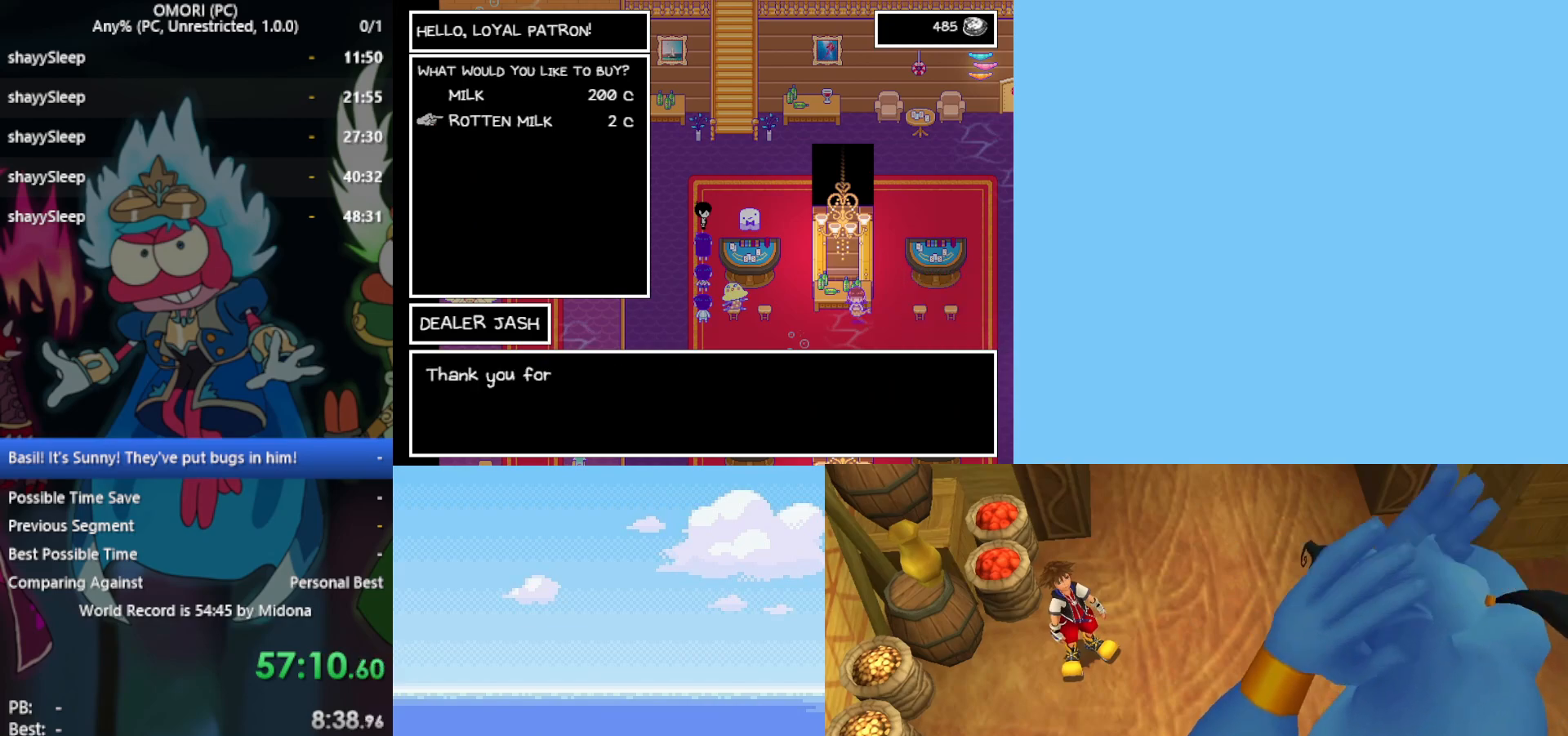
{"keys": [], "events": [[217, "x", "down"], [300, "x", "up"], [400, "x", "down"], [483, "x", "up"]]}